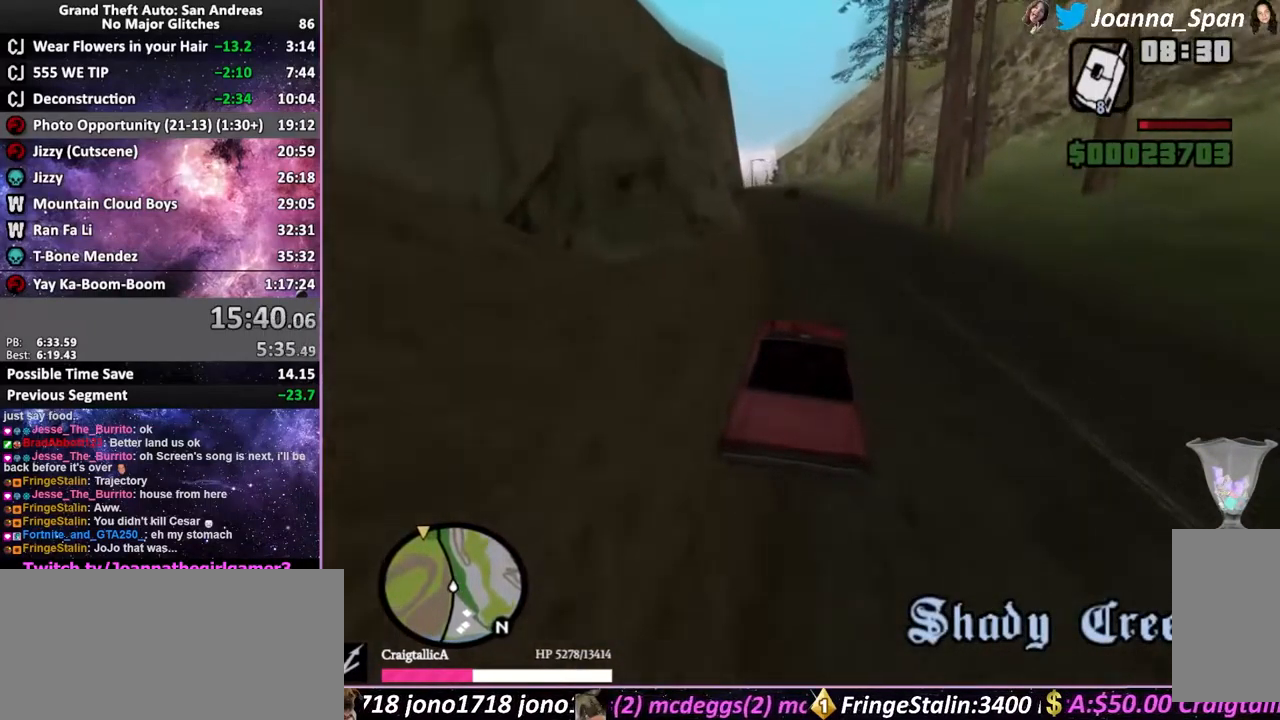
Gameplay with keyboard and mouse; each line is a JSON object with the keys and mouse buttons held at the frame after it. "events" lists presses ("down") and releases ("up") of ".", "/", "0", "1", "2", "3", "4", "5", "6", "7", "8", "9", "a", "alt_l", "alt_r", "b", "backslash", "backspace", "c", "caps_lock", "comma", "ctrl_l", "ctrl_r", "d", "down", "e", "equals", "escape", "f", "f1", "f10", "f11", "f12", "f2", "f3", "f4", "f5", "f6", "f7", "f8", "f9", "g", "h", "i", "j", "k", "l", "lbracket", "left", "m", "minus", "n", "o", "p", "q", "quote", "r", "rbracket", "return", "right", "s", "semicolon", "shift_l", "shift_r", "space", "super", "t", "tab", "tilde", "u", "up", "v", "w", "x", "y", "z", "mouse_left", "mouse_wheel", "mouse_right", "mouse_mb4" and "mouse_mb5" between this image and that frame as [ms after this image, input, new state], when the widget could be followed in between. "mouse_left", "mouse_wheel", "mouse_right", "mouse_mb4", "mouse_mb5" = the "left", "wheel", "right", "mb4", "mb5" buttons of the "mouse" list. No other keys are recorded. "wheel" means that the mouse wheel is clicked or scrolled. Not read: mouse_move.
{"keys": ["f5", "w"], "mouse": [], "events": []}
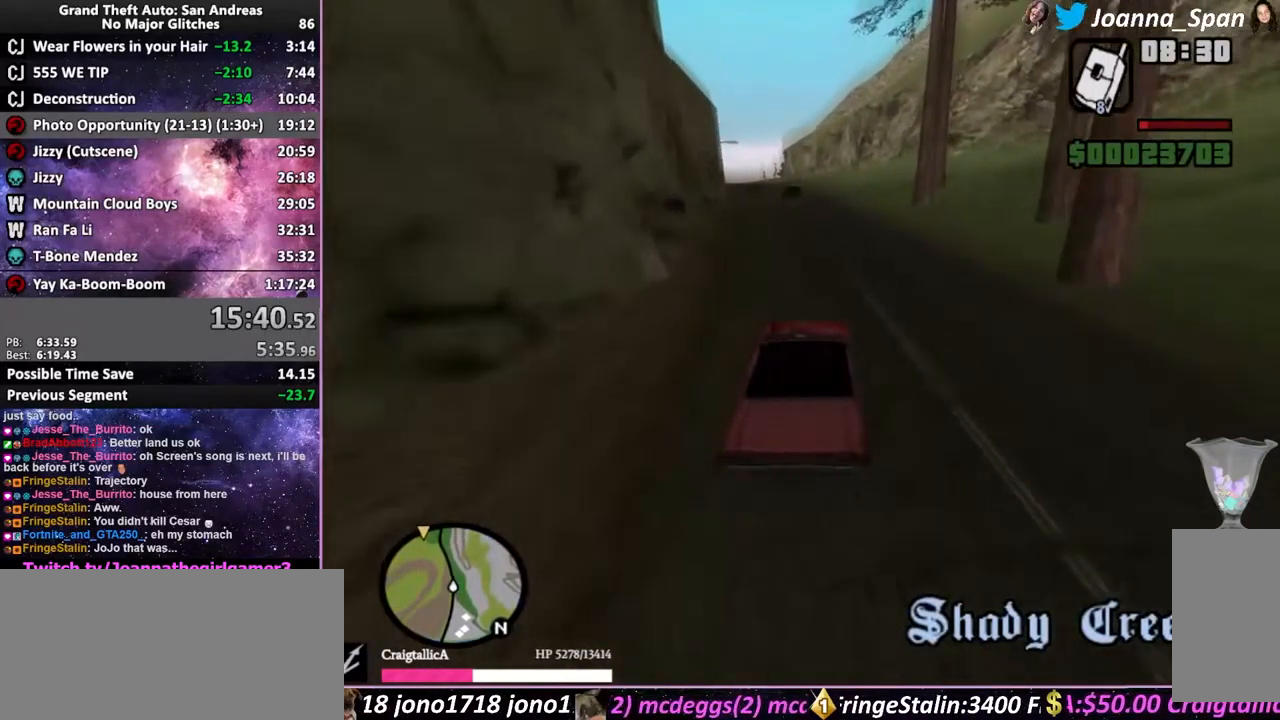
{"keys": ["f5", "w"], "mouse": [], "events": []}
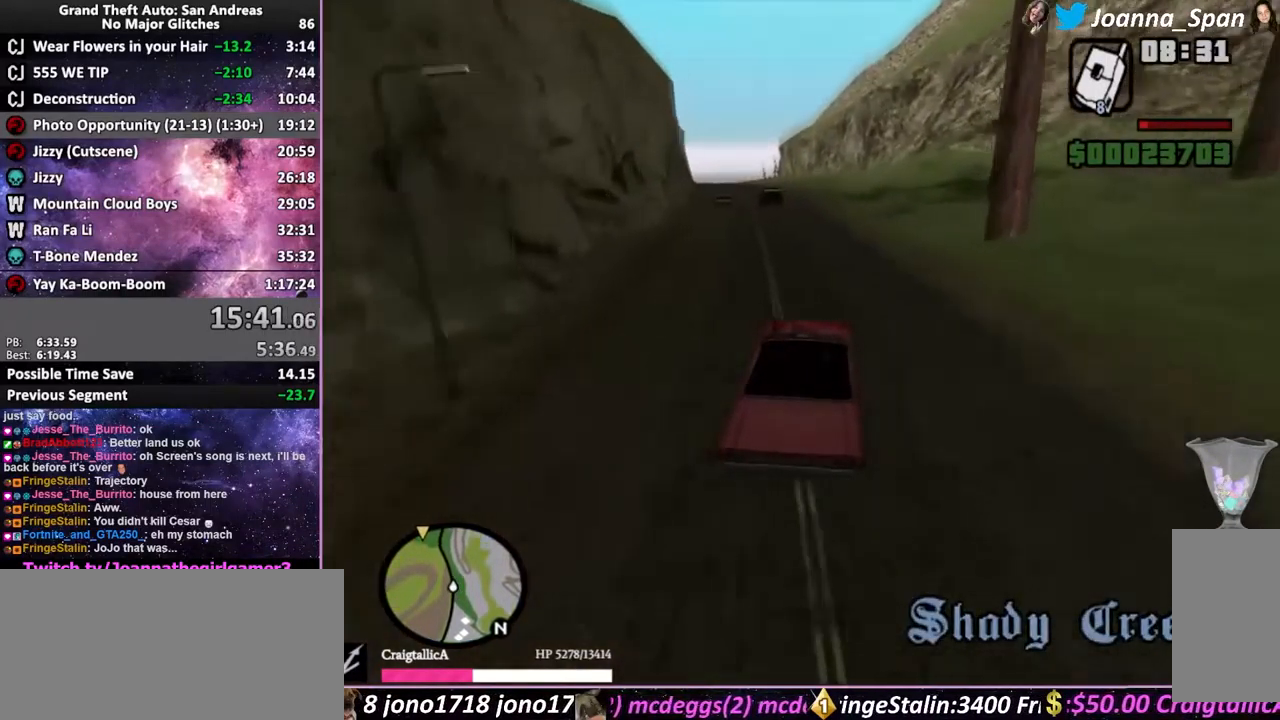
{"keys": ["f5", "w"], "mouse": [], "events": [[84, "a", "down"], [84, "f7", "down"], [267, "a", "up"], [267, "f7", "up"]]}
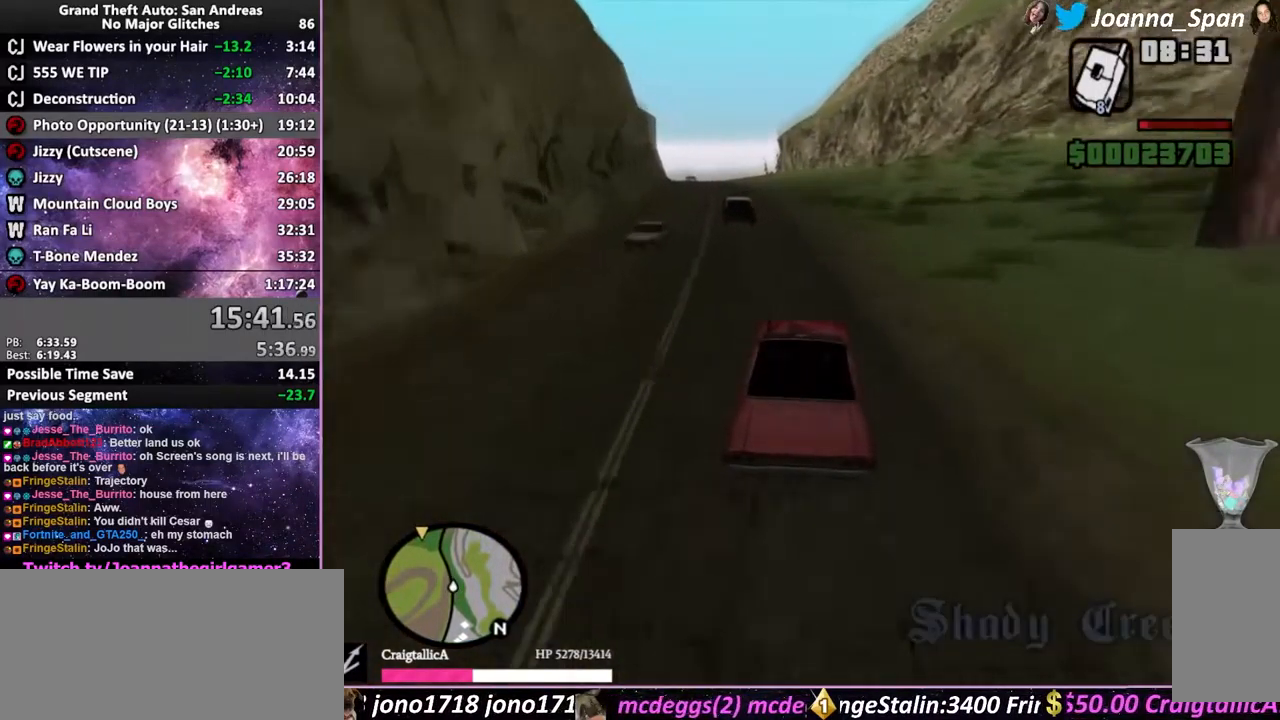
{"keys": ["a", "f5", "f7", "w"], "mouse": [], "events": [[167, "a", "down"], [167, "f7", "down"], [300, "a", "up"], [300, "f7", "up"], [516, "a", "down"], [516, "f7", "down"]]}
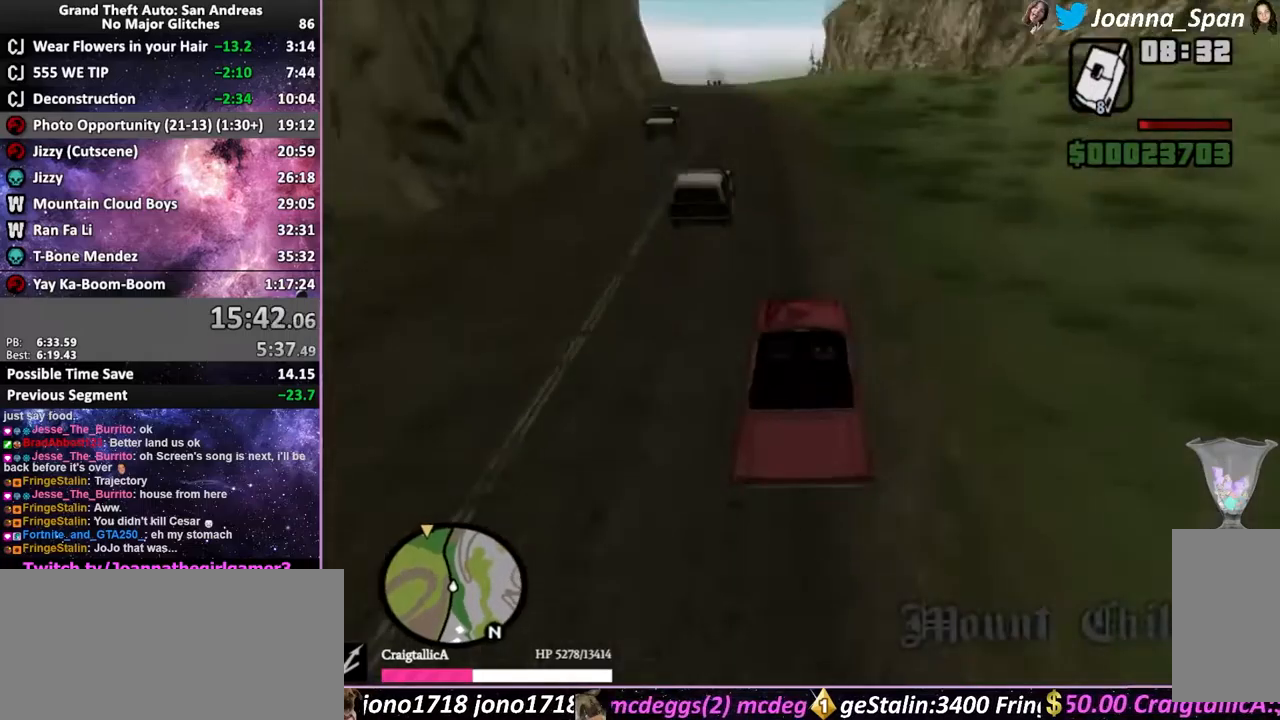
{"keys": ["f5", "w"], "mouse": [], "events": [[134, "a", "up"], [134, "f7", "up"]]}
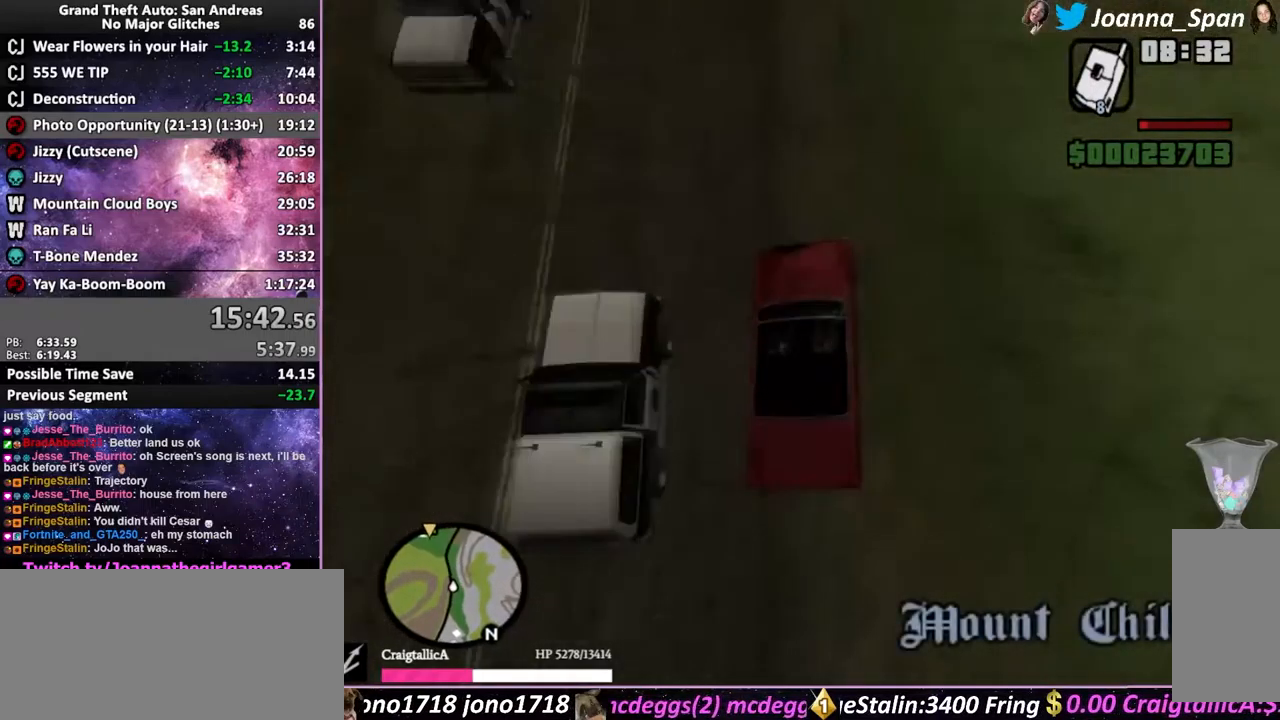
{"keys": ["a", "f5", "f7", "w"], "mouse": [], "events": [[417, "a", "down"], [417, "f7", "down"]]}
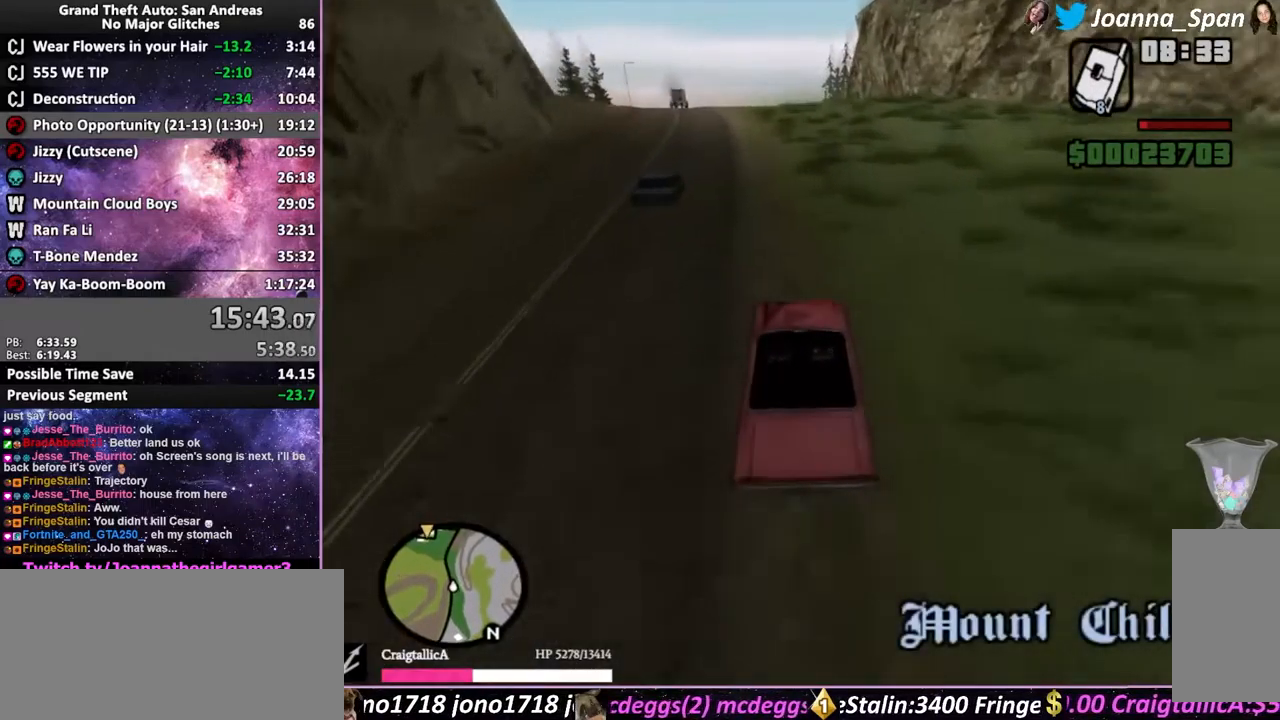
{"keys": ["a", "f5", "f7", "w"], "mouse": [], "events": [[184, "a", "up"], [184, "f7", "up"], [400, "a", "down"], [400, "f7", "down"]]}
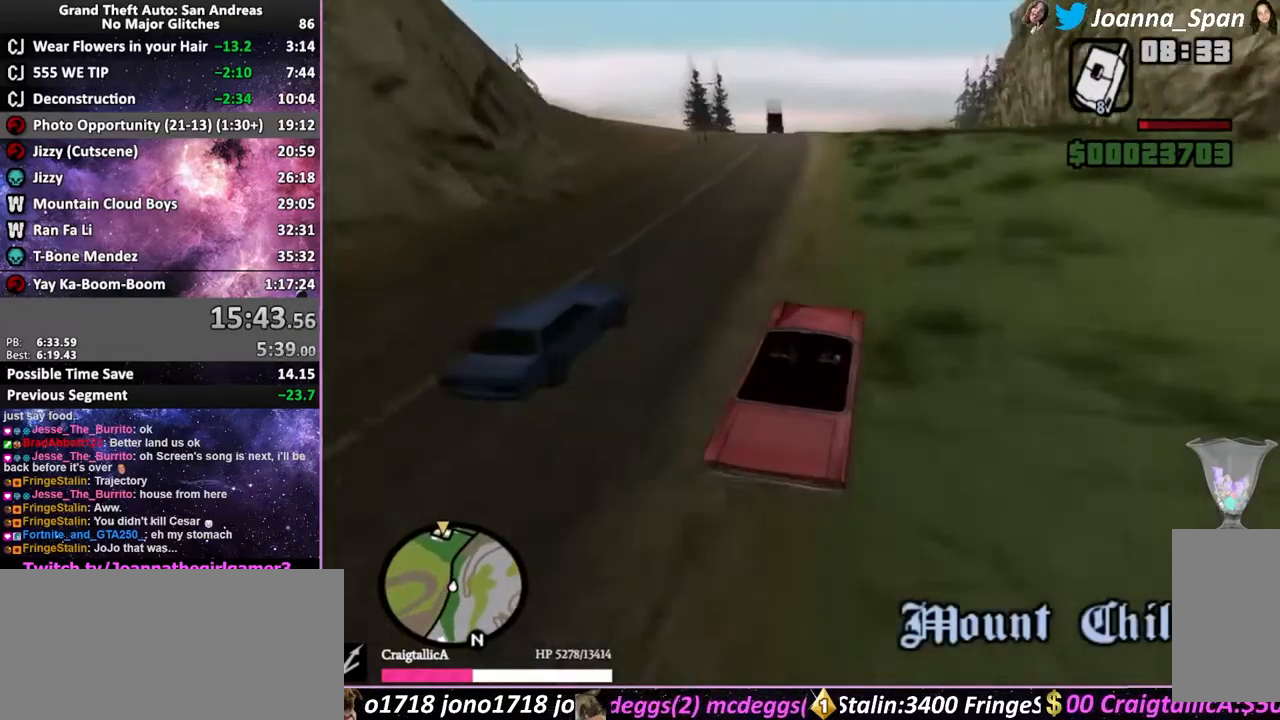
{"keys": ["a", "f6", "f7", "s"], "mouse": [], "events": [[34, "a", "up"], [34, "f7", "up"], [50, "f5", "up"], [50, "w", "up"], [234, "a", "down"], [234, "f7", "down"], [500, "f6", "down"], [500, "s", "down"]]}
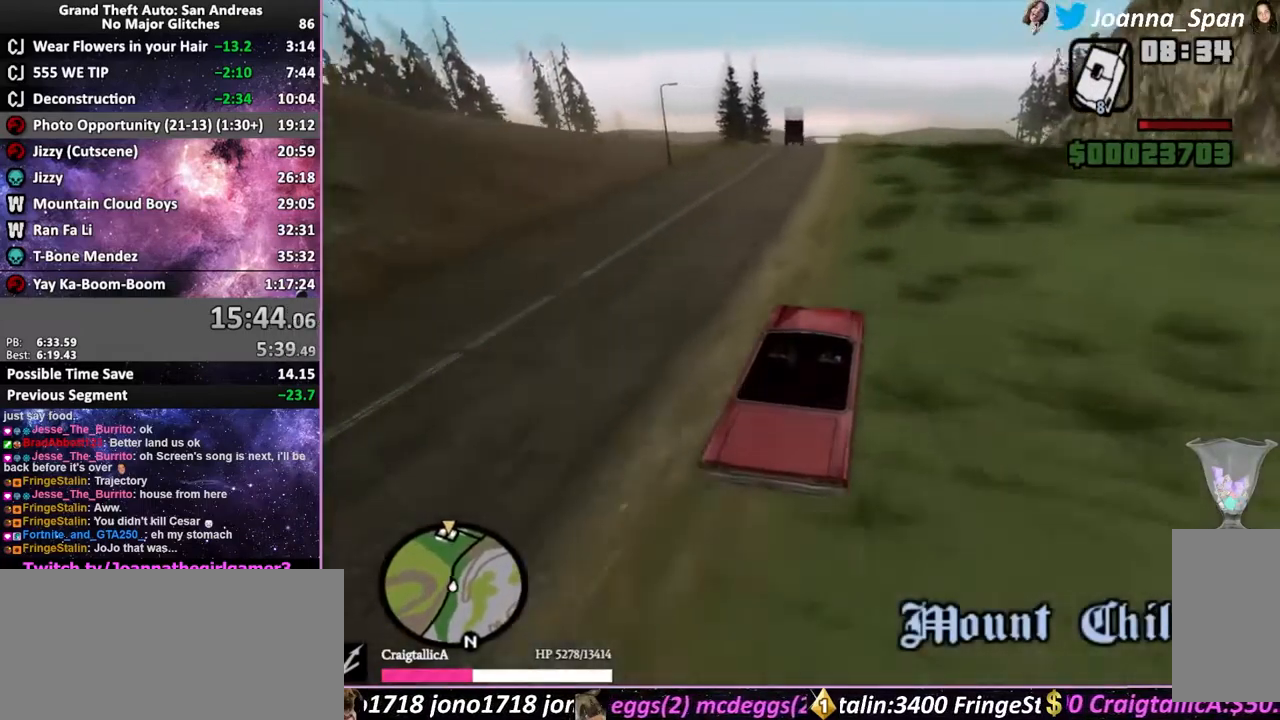
{"keys": ["a", "f7"], "mouse": [], "events": [[134, "f6", "up"], [134, "s", "up"], [300, "a", "up"], [300, "f7", "up"], [467, "a", "down"], [467, "f7", "down"]]}
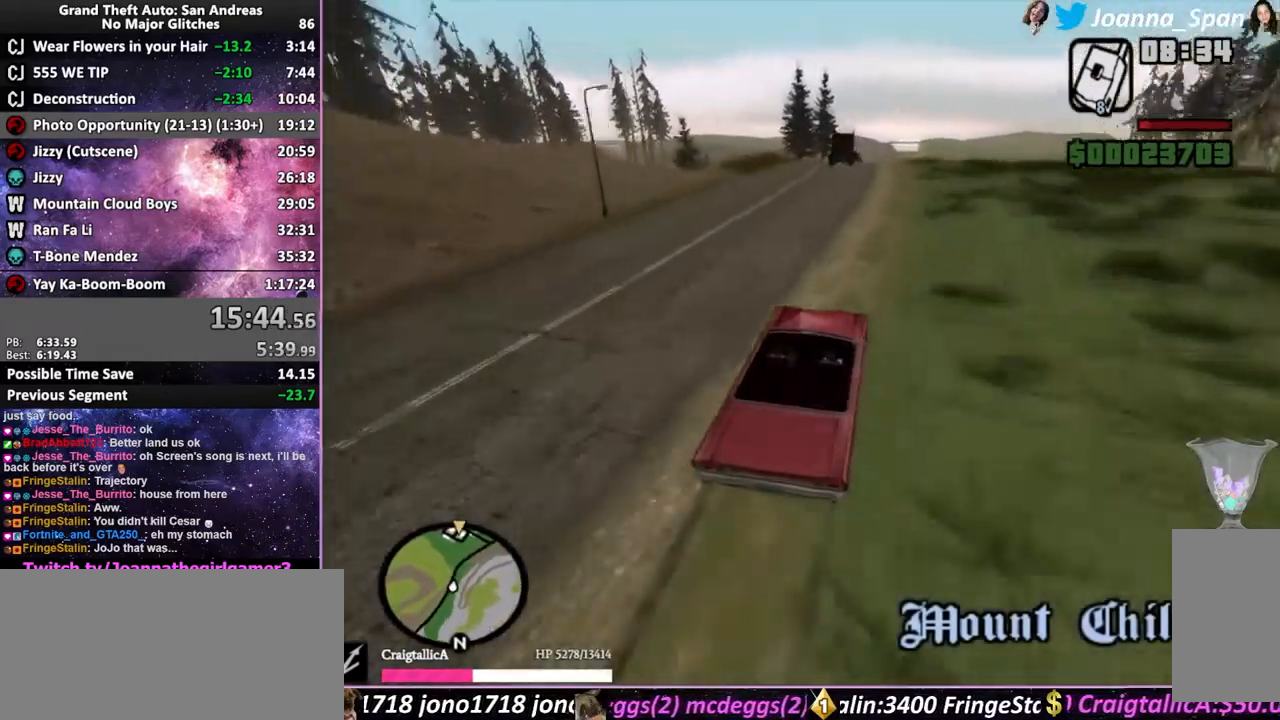
{"keys": ["a", "f7"], "mouse": [], "events": []}
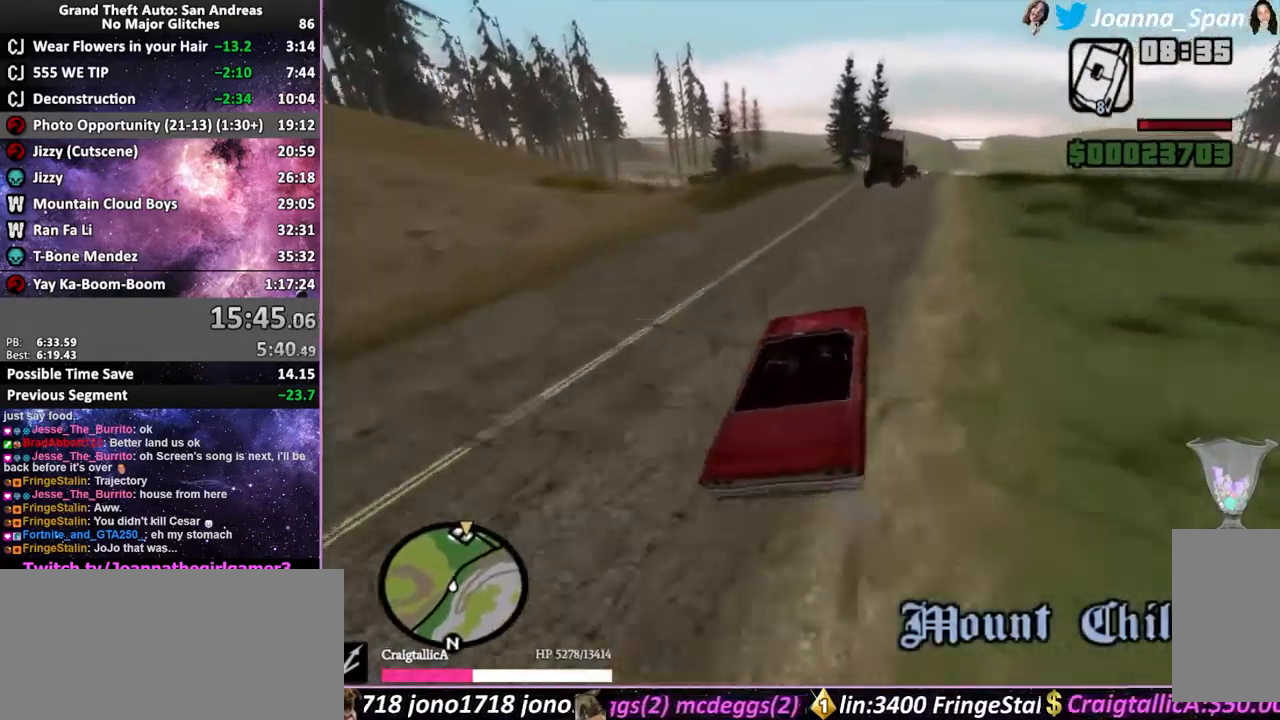
{"keys": ["f5", "w"], "mouse": [], "events": [[350, "a", "up"], [350, "f7", "up"], [484, "f5", "down"], [484, "w", "down"]]}
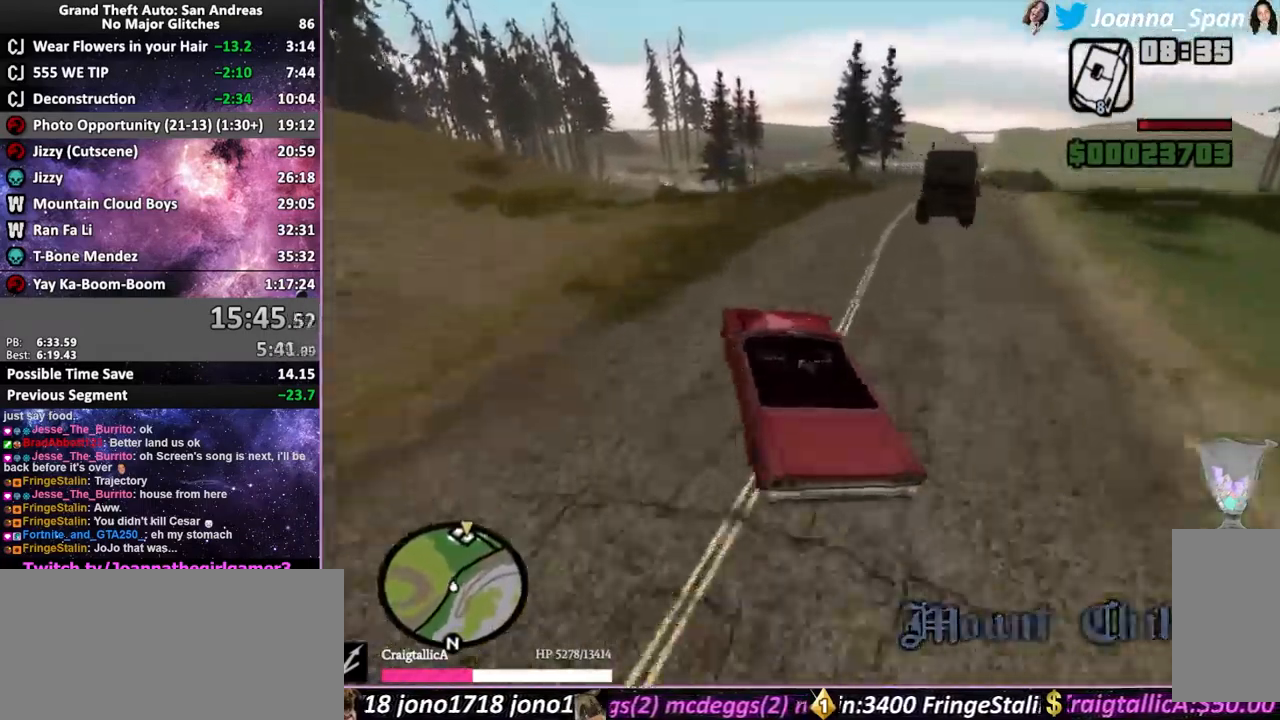
{"keys": ["d", "f5", "f8", "w"], "mouse": [], "events": [[317, "d", "down"], [317, "f8", "down"]]}
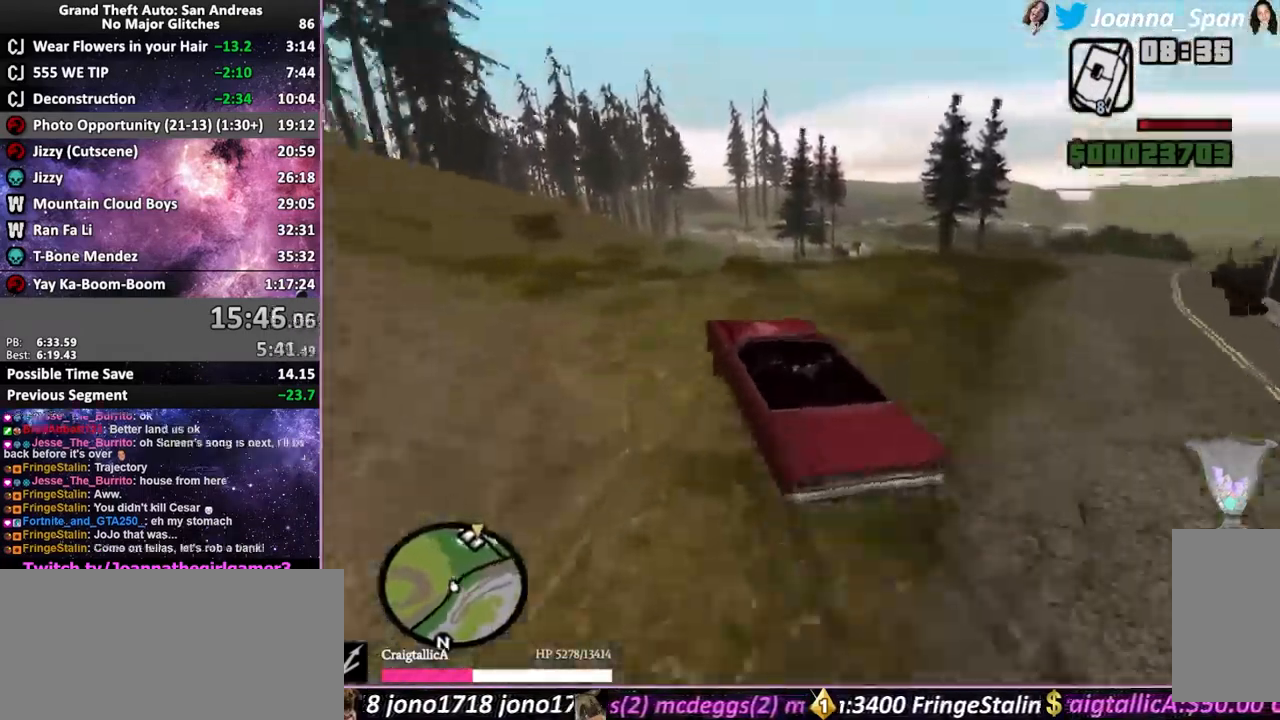
{"keys": ["f5", "w"], "mouse": [], "events": [[34, "d", "up"], [34, "f8", "up"]]}
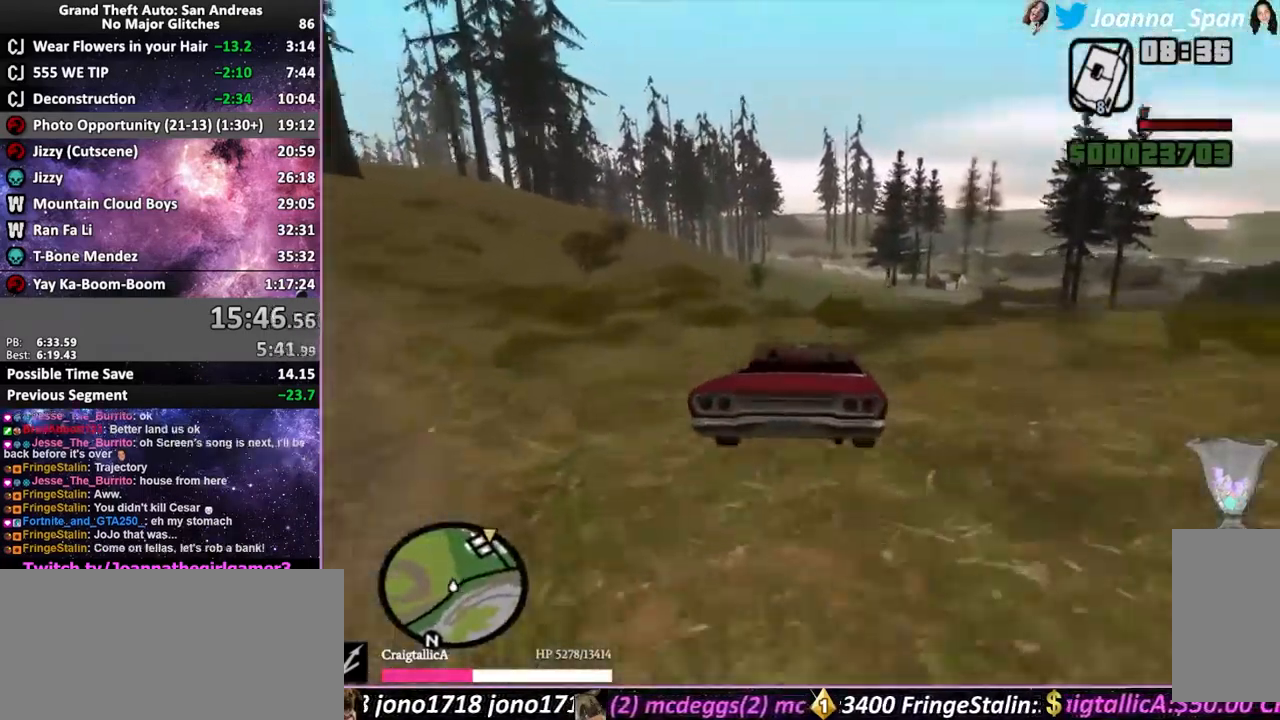
{"keys": ["f5", "w"], "mouse": [], "events": [[134, "a", "down"], [134, "f7", "down"], [250, "a", "up"], [250, "f7", "up"]]}
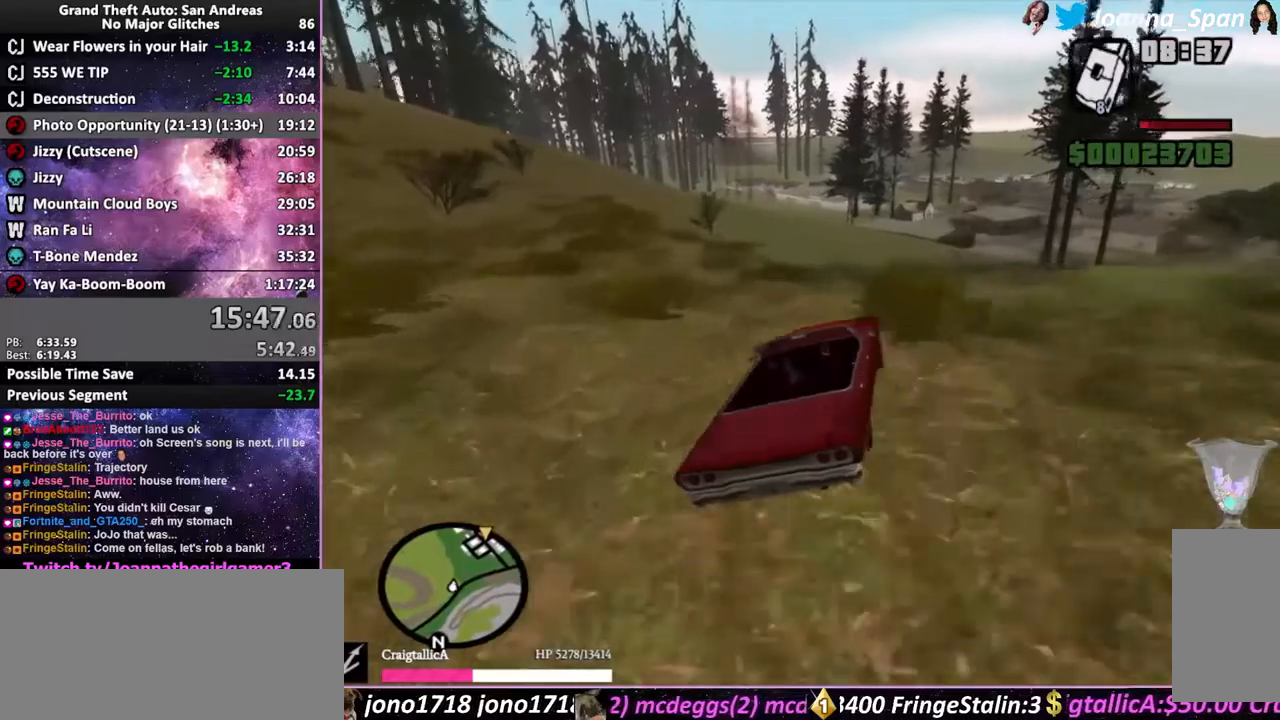
{"keys": ["a", "f7"], "mouse": [], "events": [[233, "a", "down"], [233, "f7", "down"], [350, "f5", "up"], [350, "w", "up"]]}
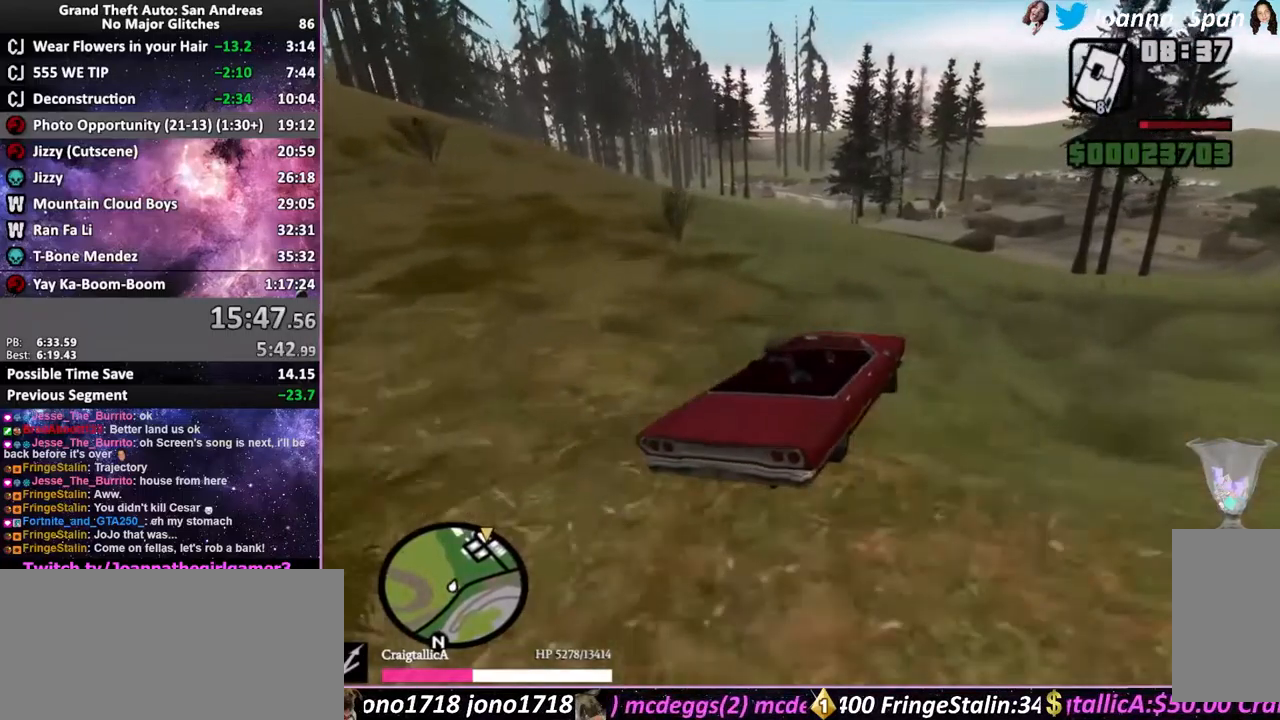
{"keys": ["a", "f7"], "mouse": [], "events": [[117, "a", "up"], [117, "f7", "up"], [333, "a", "down"], [333, "f7", "down"]]}
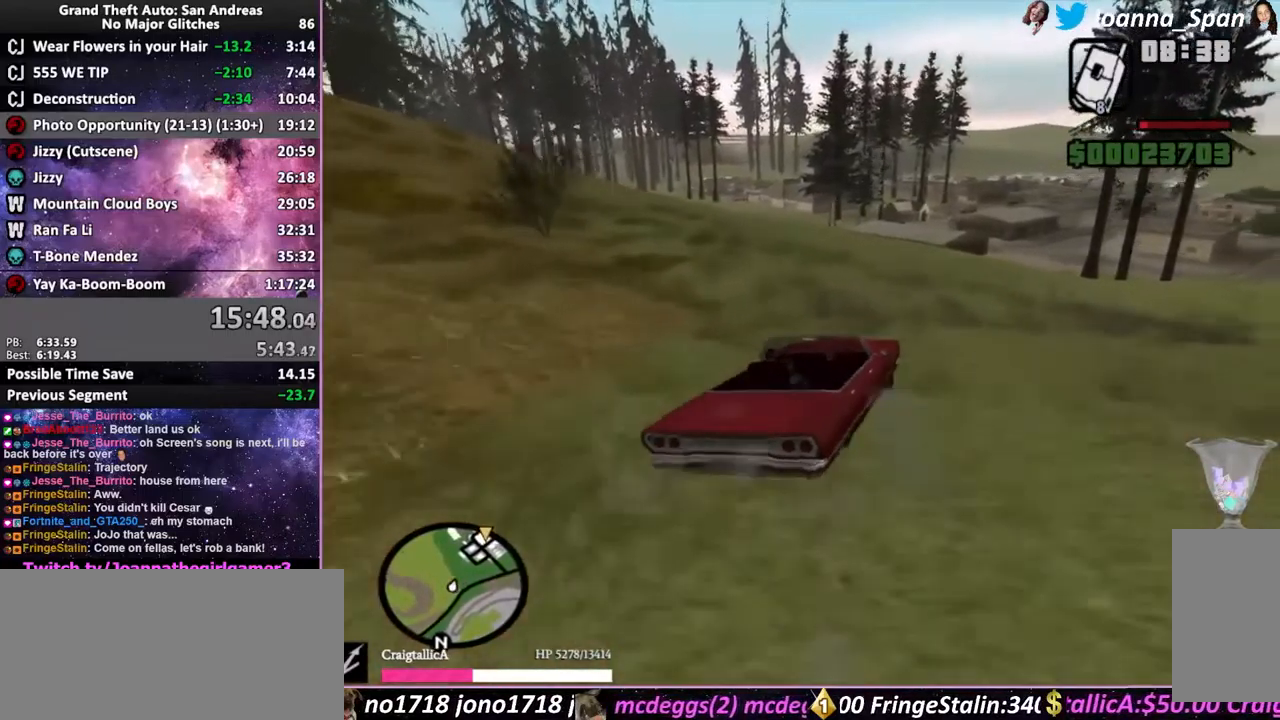
{"keys": ["d", "f5", "f8", "w"], "mouse": [], "events": [[283, "a", "up"], [283, "f7", "up"], [383, "d", "down"], [383, "f8", "down"], [467, "f5", "down"], [467, "w", "down"]]}
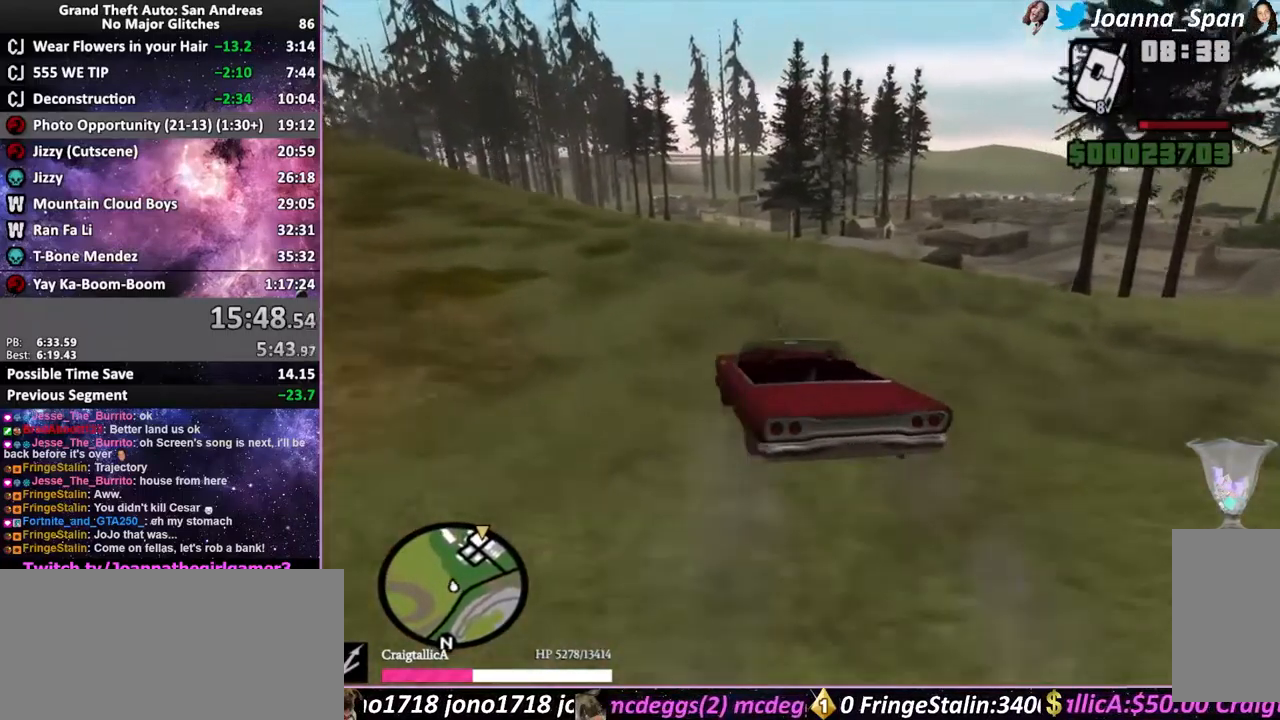
{"keys": ["f5", "w"], "mouse": [], "events": [[167, "d", "up"], [167, "f8", "up"], [383, "d", "down"], [383, "f8", "down"], [483, "d", "up"], [483, "f8", "up"]]}
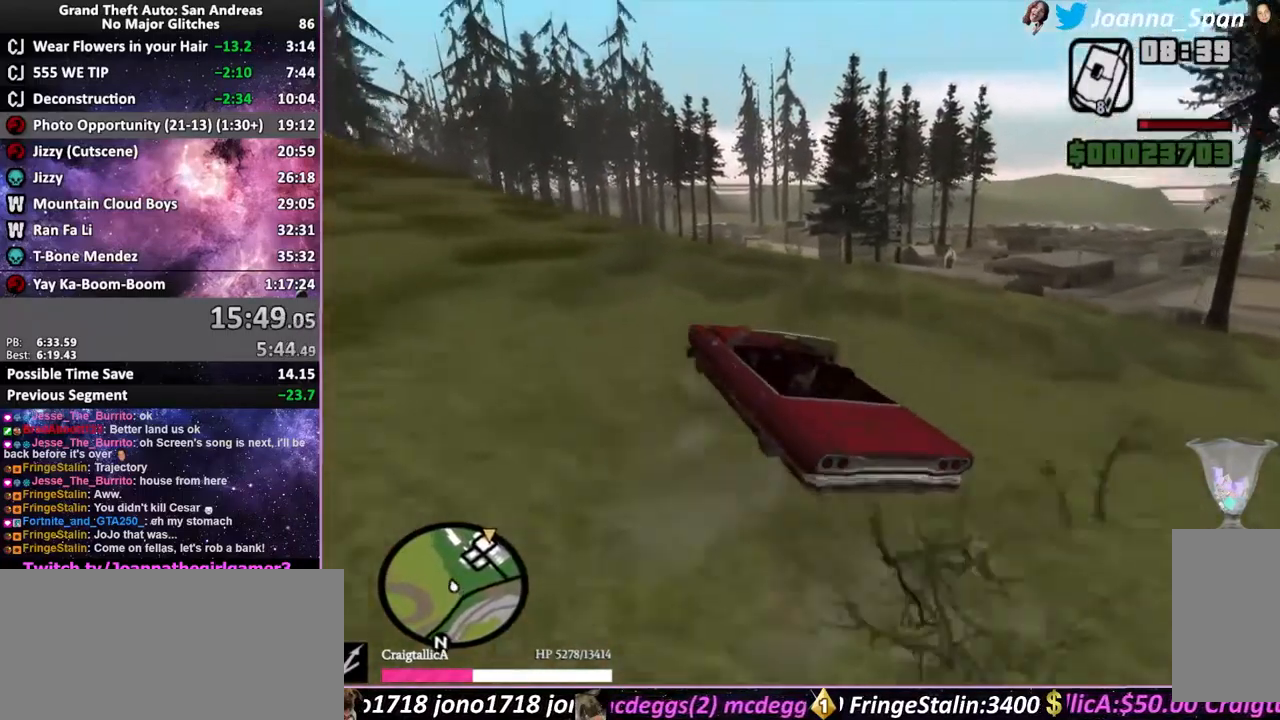
{"keys": ["f5", "w"], "mouse": [], "events": [[100, "d", "down"], [100, "f8", "down"], [217, "f5", "up"], [217, "w", "up"], [400, "d", "up"], [400, "f8", "up"], [483, "f5", "down"], [483, "w", "down"]]}
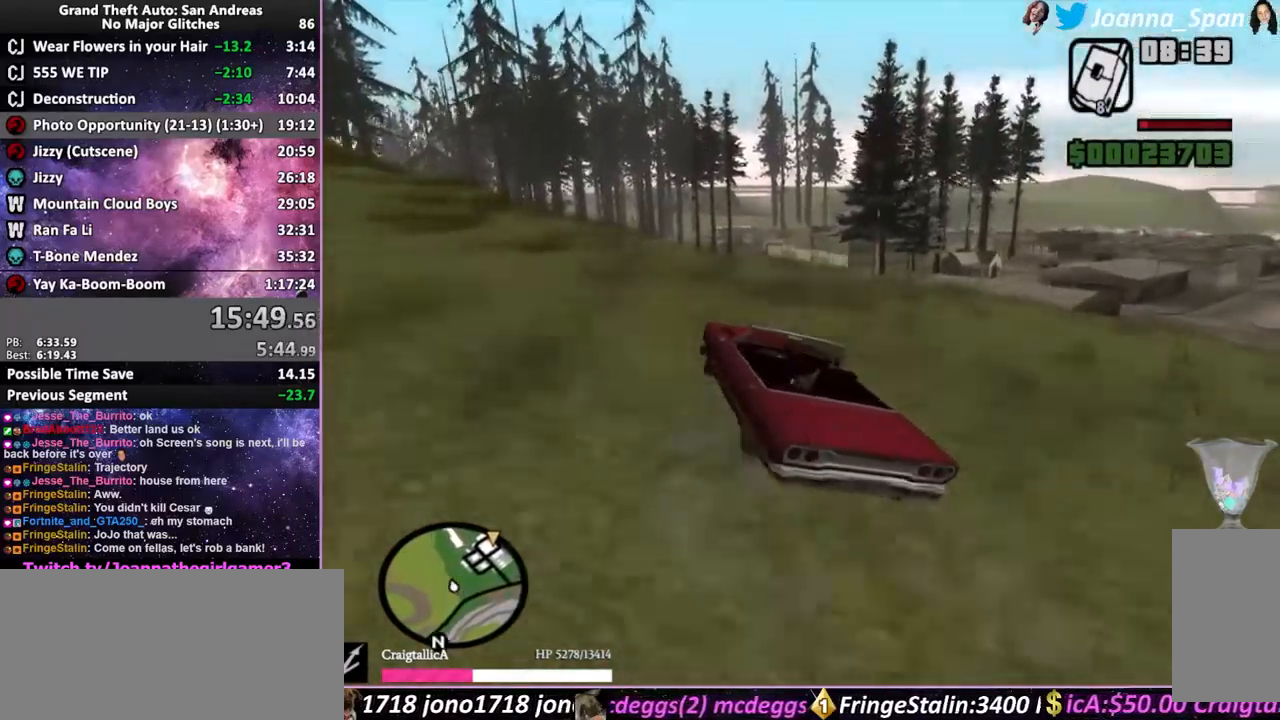
{"keys": ["a", "f5", "f7", "w"], "mouse": [], "events": [[167, "d", "down"], [167, "f8", "down"], [300, "d", "up"], [300, "f8", "up"], [450, "a", "down"], [450, "f7", "down"]]}
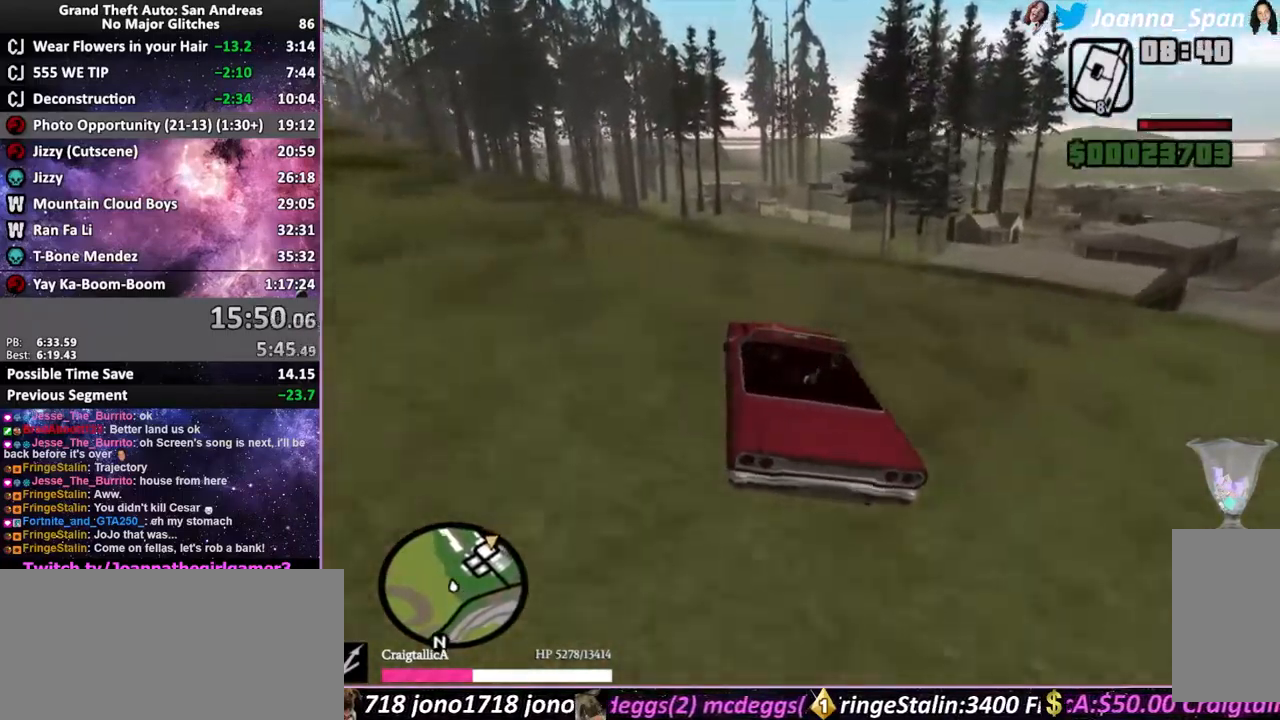
{"keys": ["f5", "w"], "mouse": [], "events": [[67, "a", "up"], [67, "f7", "up"]]}
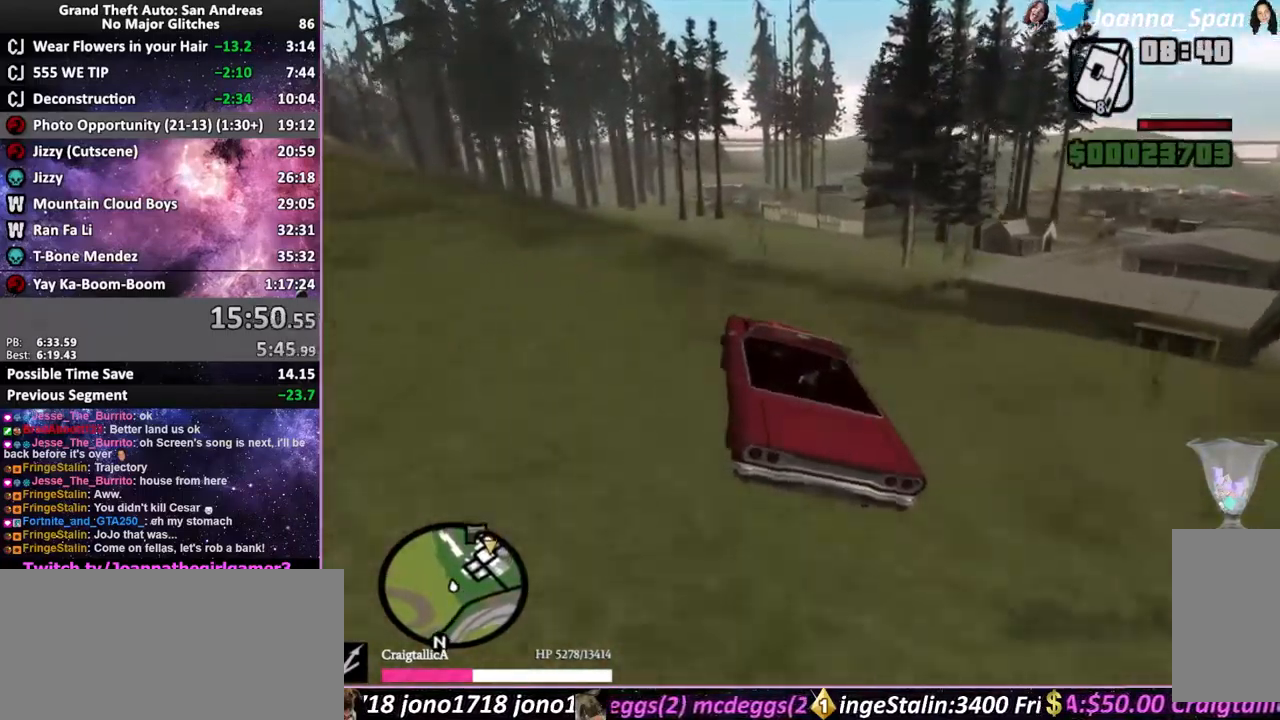
{"keys": ["f5", "w"], "mouse": [], "events": []}
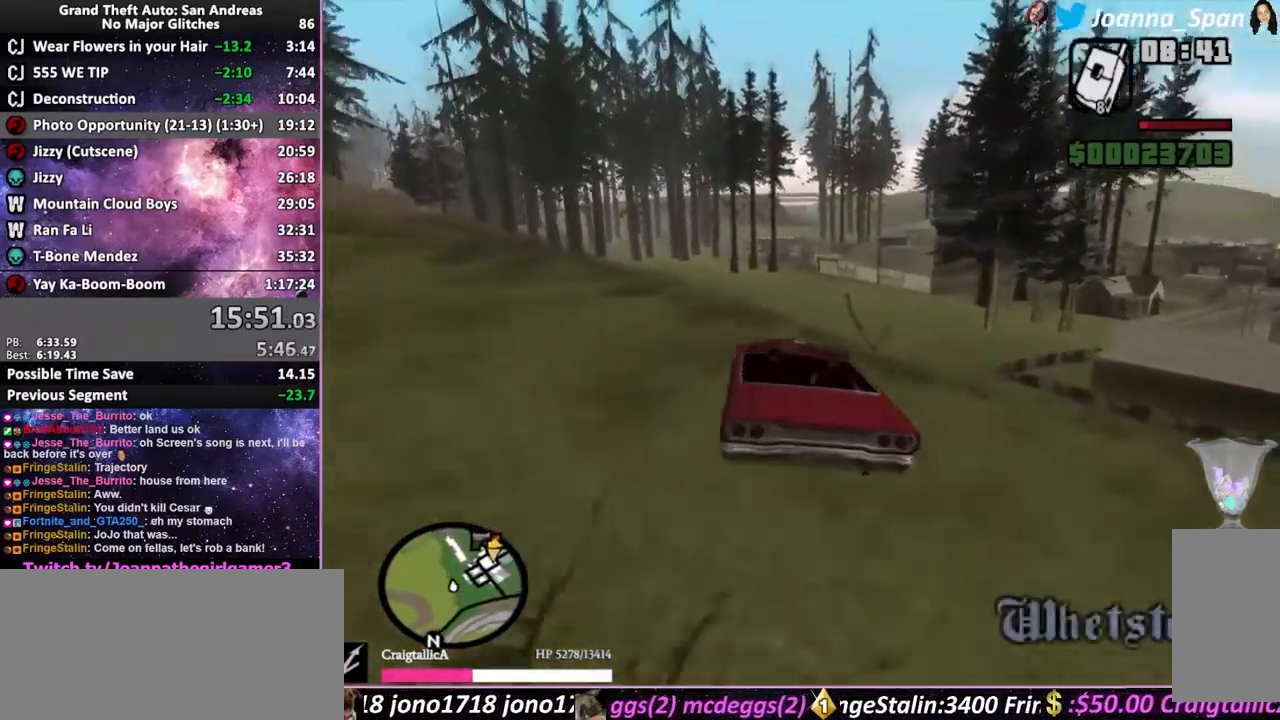
{"keys": [], "mouse": [], "events": [[350, "f5", "up"], [350, "w", "up"], [367, "d", "down"], [367, "f8", "down"], [500, "d", "up"], [500, "f8", "up"]]}
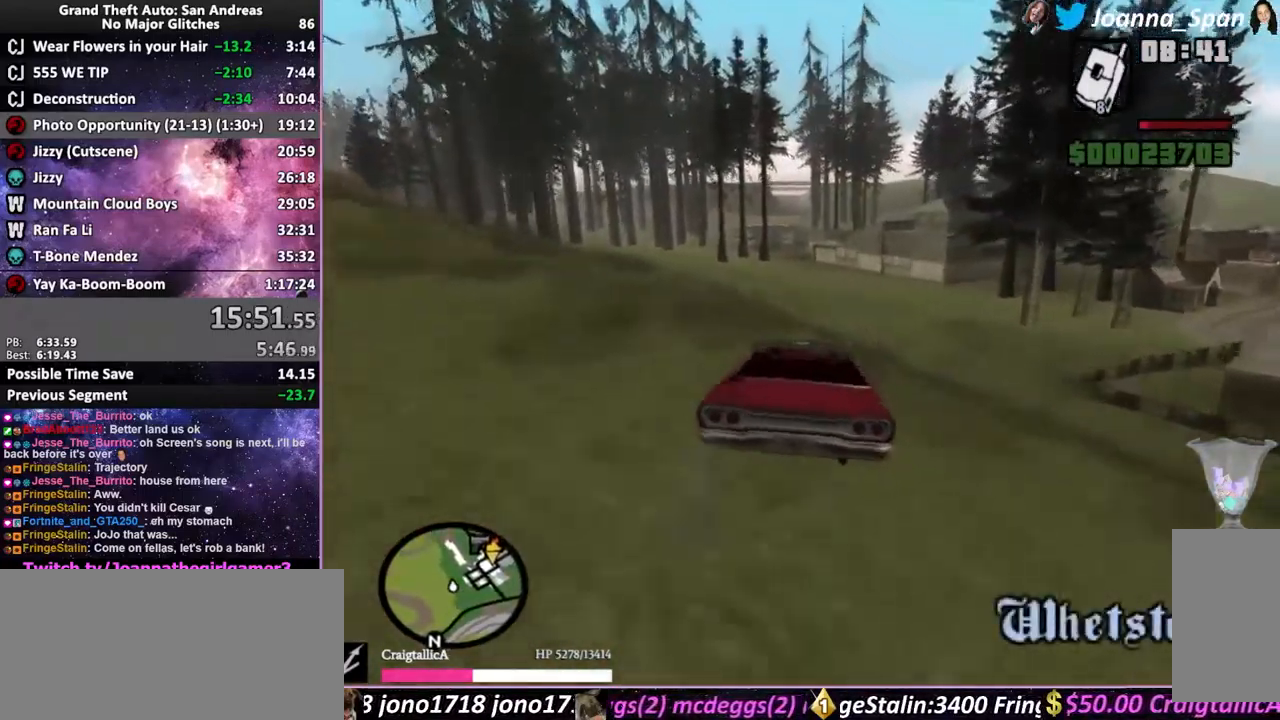
{"keys": ["d", "f8"], "mouse": [], "events": [[450, "d", "down"], [450, "f8", "down"]]}
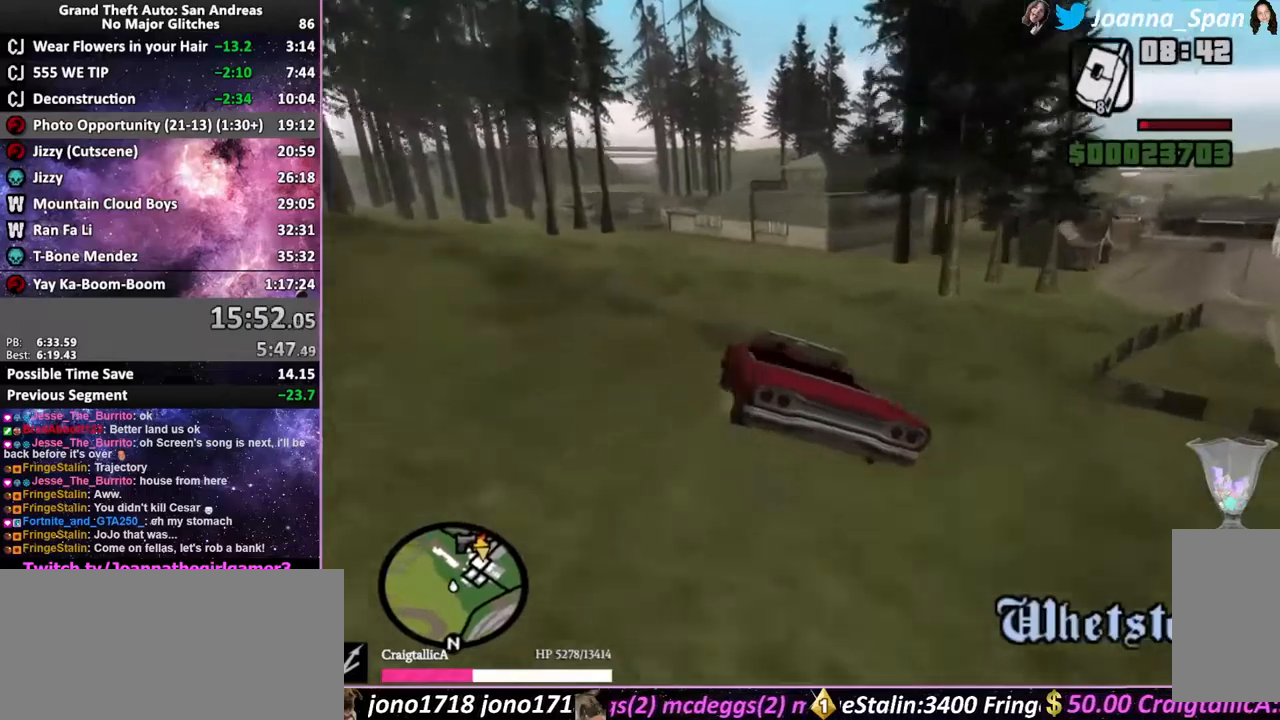
{"keys": ["d", "f8"], "mouse": [], "events": [[167, "d", "up"], [167, "f8", "up"], [300, "d", "down"], [300, "f8", "down"]]}
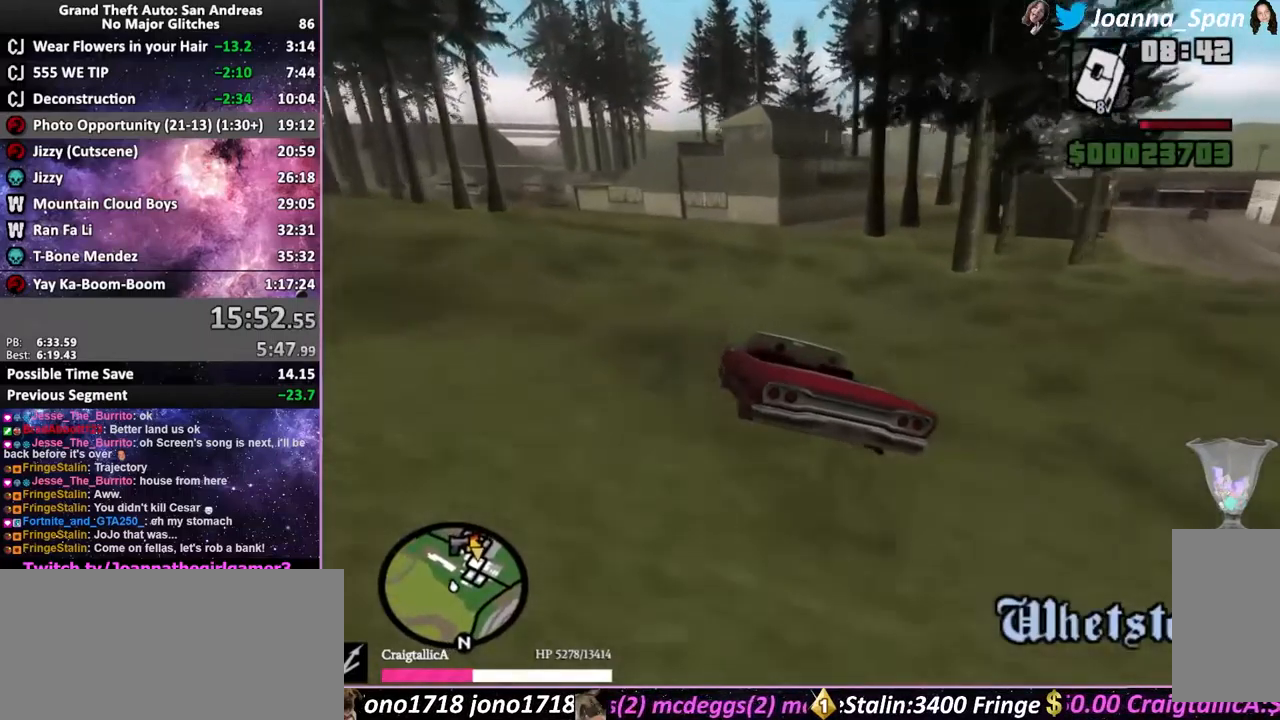
{"keys": ["d", "f8"], "mouse": [], "events": [[100, "d", "up"], [100, "f8", "up"], [267, "d", "down"], [267, "f8", "down"], [350, "d", "up"], [350, "f8", "up"], [500, "d", "down"], [500, "f8", "down"]]}
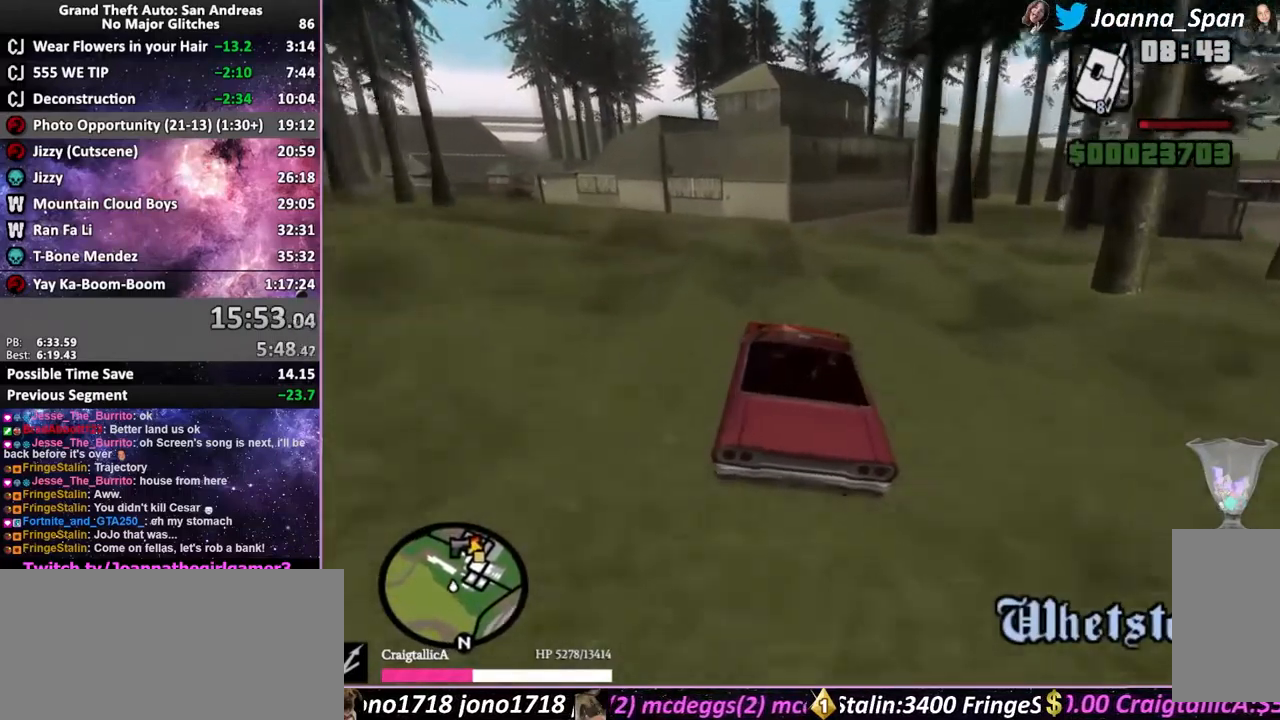
{"keys": ["f5", "w"], "mouse": [], "events": [[150, "d", "up"], [150, "f8", "up"], [250, "f5", "down"], [250, "w", "down"]]}
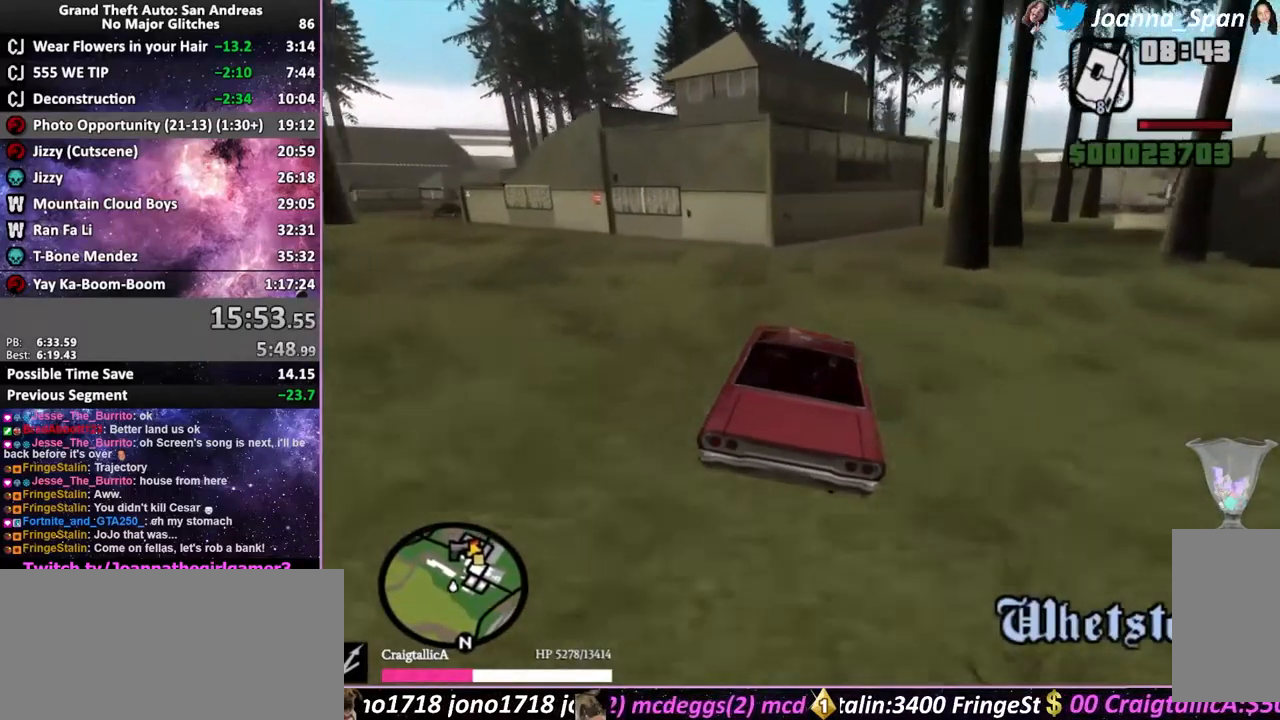
{"keys": ["d", "f8"], "mouse": [], "events": [[134, "d", "down"], [134, "f8", "down"], [167, "f5", "up"], [167, "w", "up"]]}
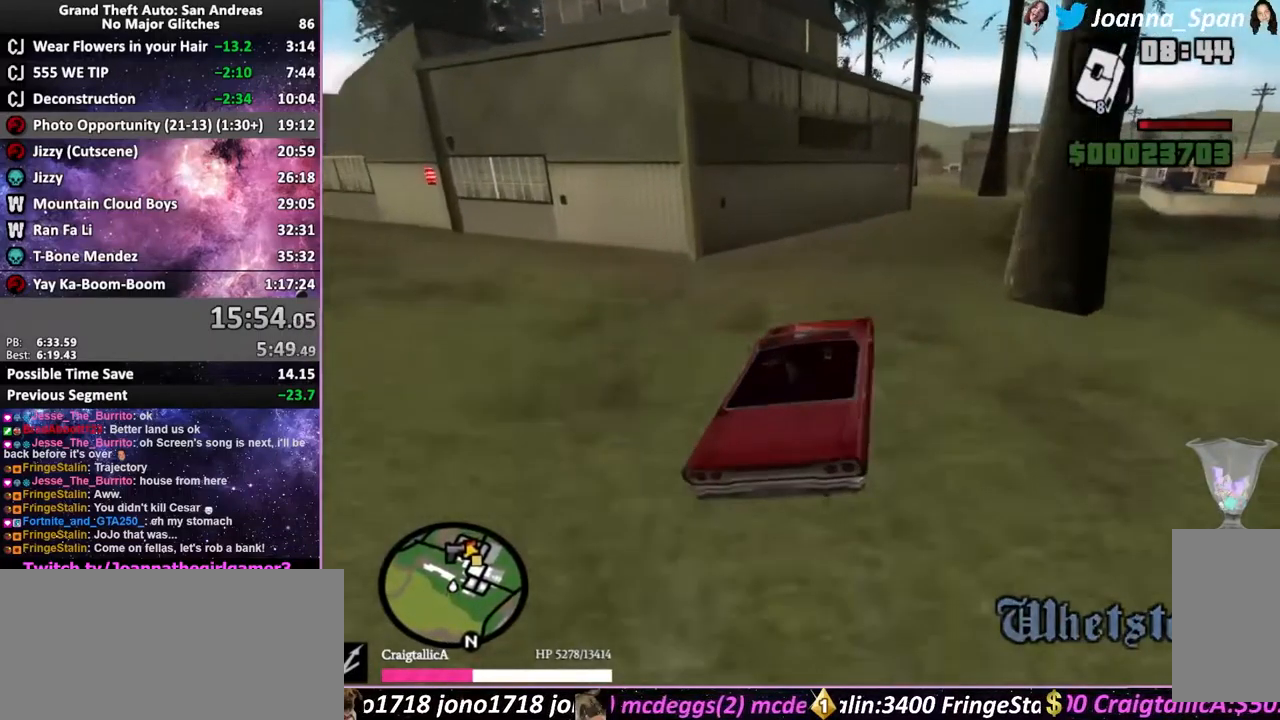
{"keys": ["d", "f8"], "mouse": [], "events": [[100, "d", "up"], [100, "f8", "up"], [200, "a", "down"], [200, "f7", "down"], [334, "a", "up"], [334, "f7", "up"], [367, "d", "down"], [367, "f8", "down"]]}
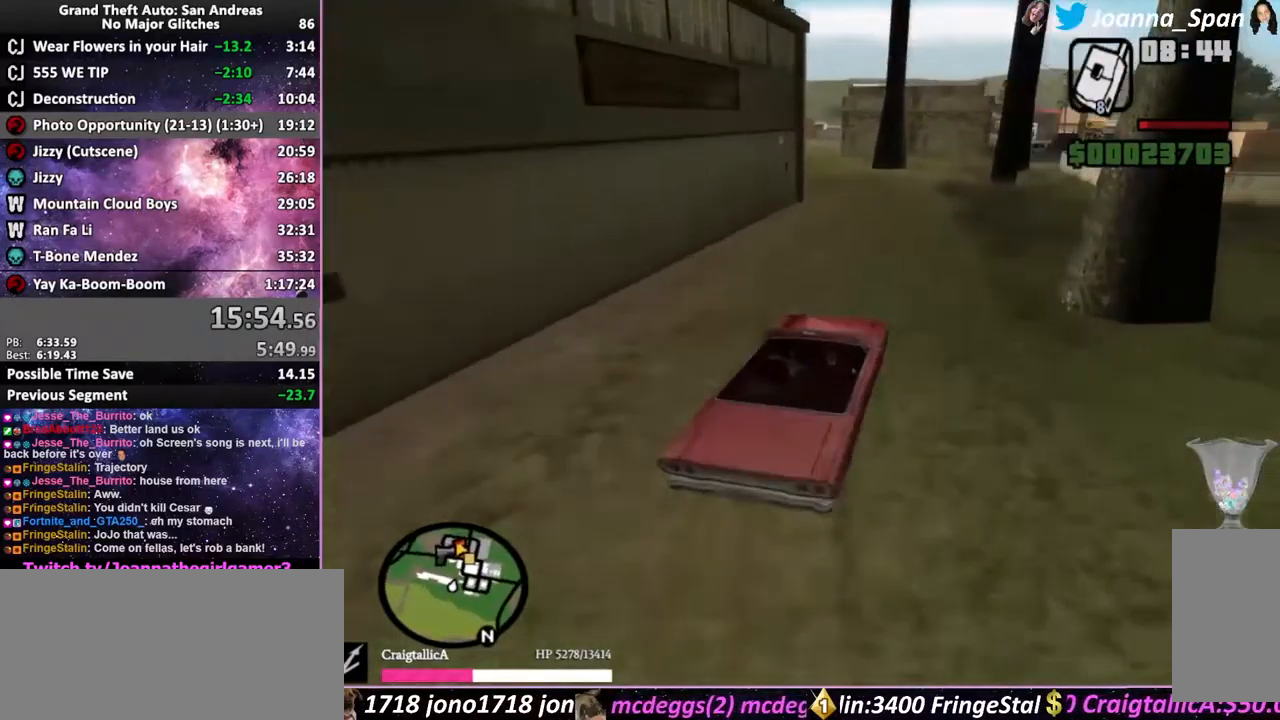
{"keys": ["d", "f8"], "mouse": [], "events": [[50, "f5", "down"], [50, "w", "down"], [84, "d", "up"], [84, "f8", "up"], [100, "a", "down"], [100, "f7", "down"], [400, "a", "up"], [400, "f7", "up"], [467, "d", "down"], [467, "f8", "down"], [500, "f5", "up"], [500, "w", "up"]]}